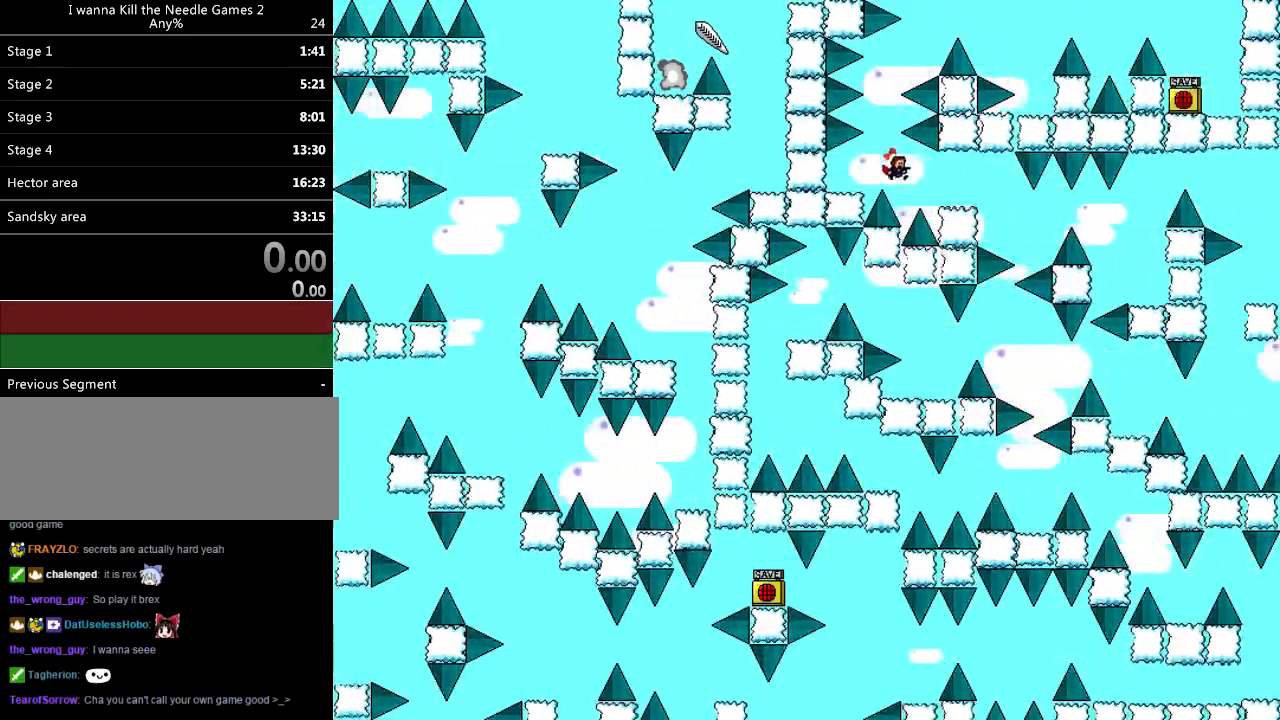
Gameplay with keyboard; each line is a JSON object with the keys held at the frame after it. "events" lists presses ("down") and releases ("up") of "down", "left", "r", "right", "shift_l", "shift_r", "up" and "z" between this image and that frame as [ms after this image, input, new state], when the widget could be followed in between. No other keys are recorded. Mouse input is not recorded.
{"keys": ["right"], "events": [[120, "shift_l", "down"], [140, "shift_l", "up"], [240, "right", "up"], [360, "right", "down"]]}
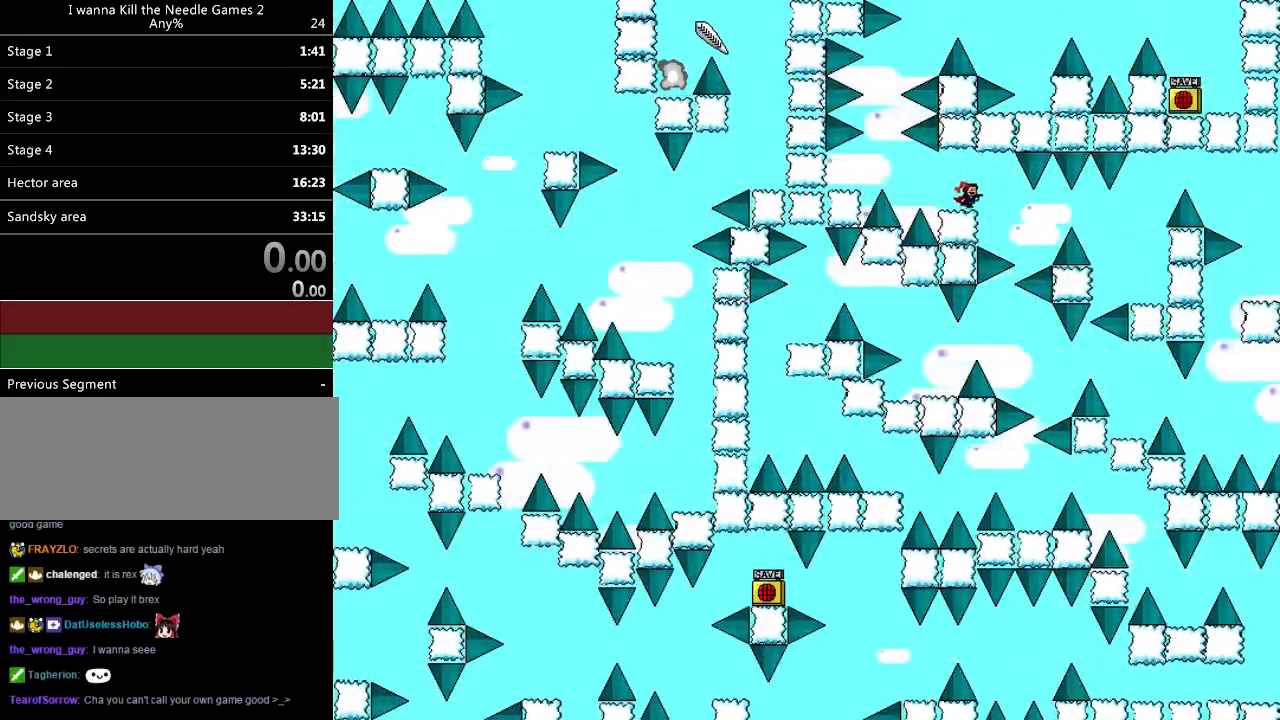
{"keys": ["right"], "events": [[360, "shift_l", "down"], [440, "shift_l", "up"]]}
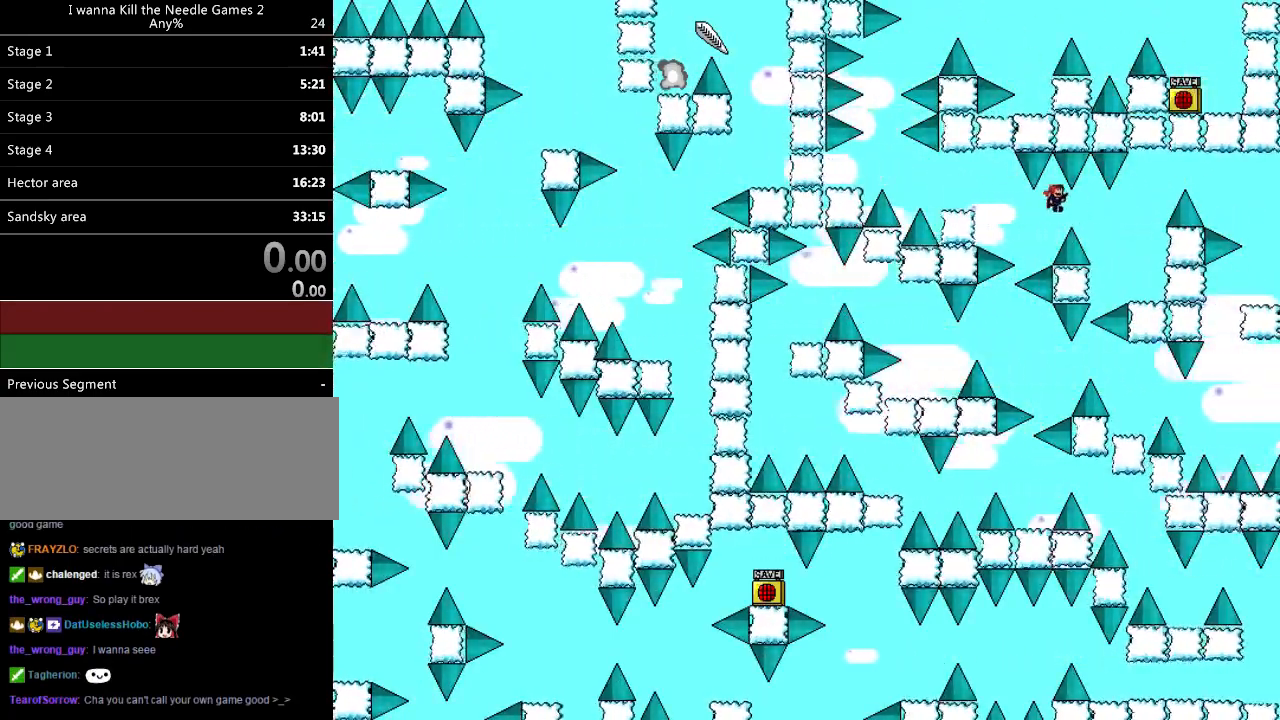
{"keys": ["left"], "events": [[380, "r", "down"], [380, "right", "up"], [460, "left", "down"], [460, "r", "up"]]}
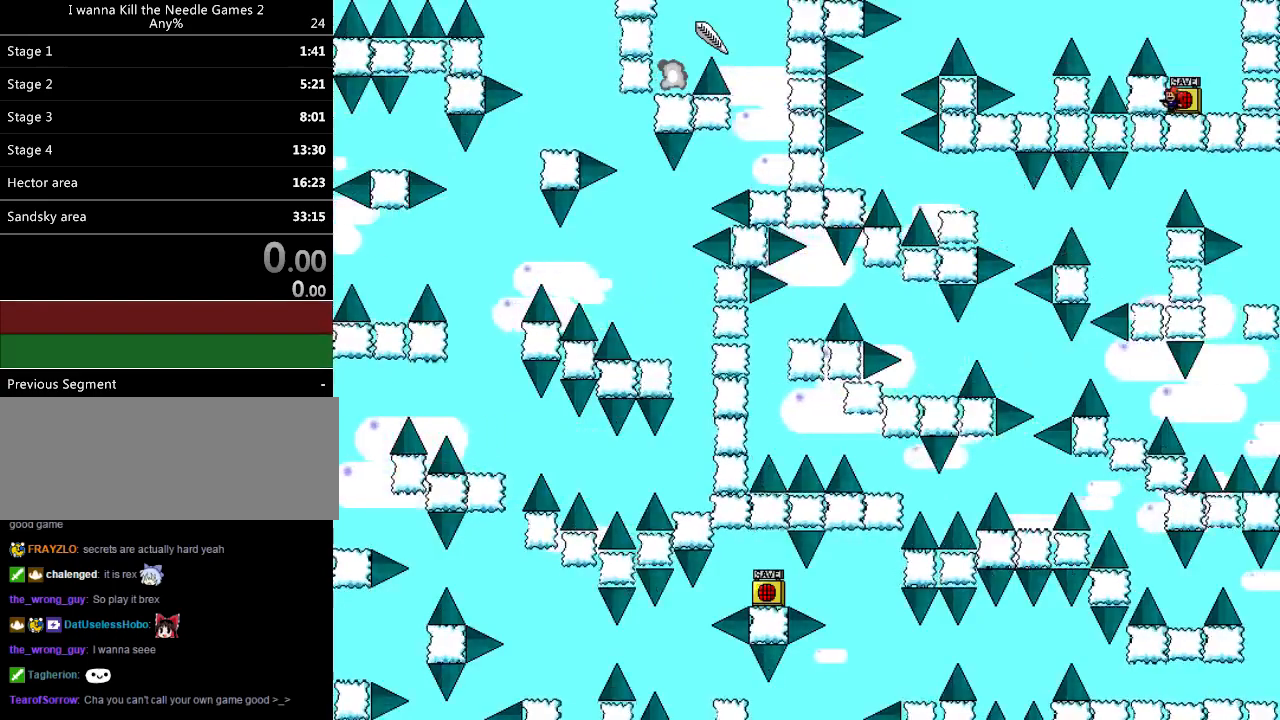
{"keys": ["left"], "events": [[140, "left", "up"], [140, "shift_l", "down"], [240, "left", "down"], [340, "shift_l", "up"]]}
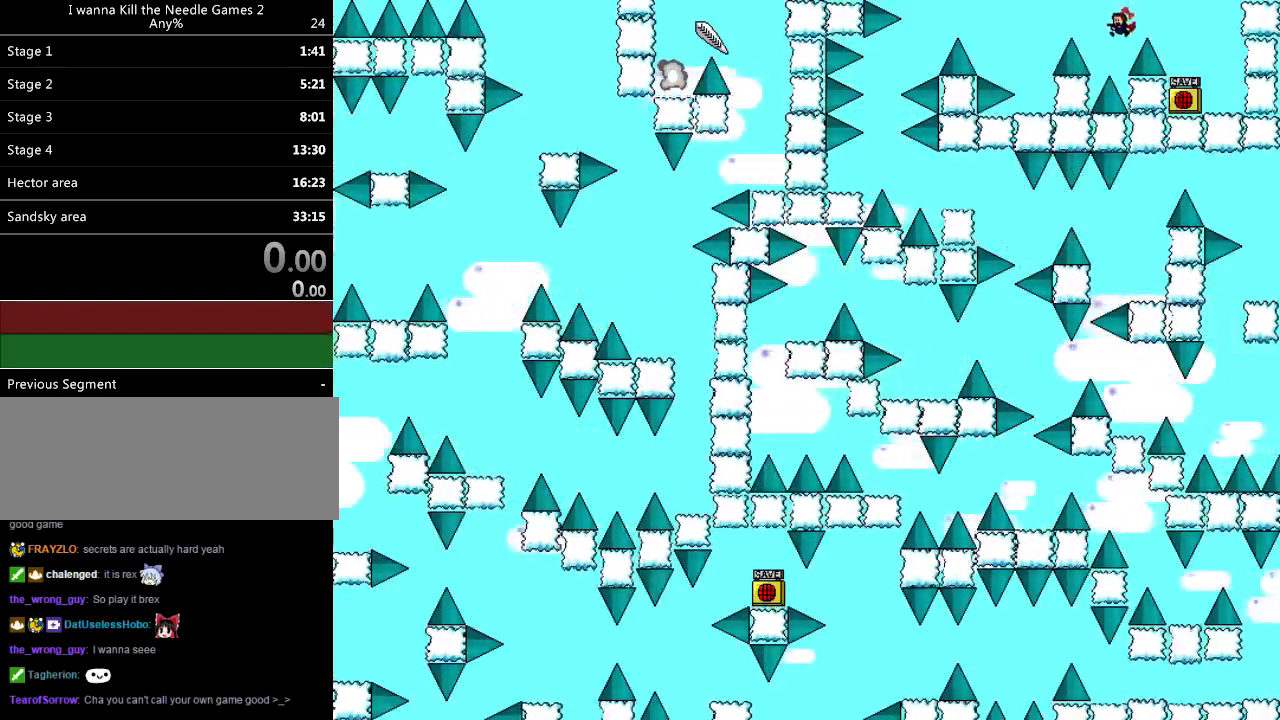
{"keys": ["left"], "events": [[140, "shift_l", "down"], [160, "shift_l", "up"]]}
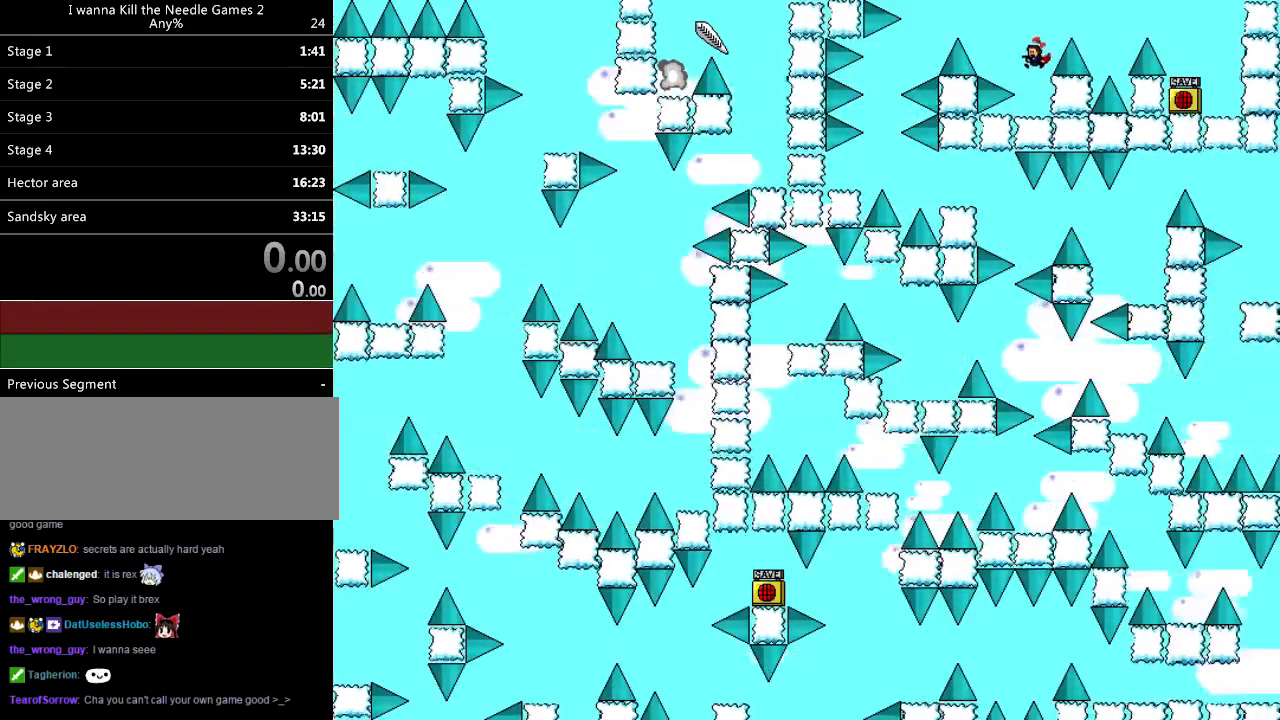
{"keys": ["left"], "events": [[20, "left", "up"], [220, "shift_l", "down"], [280, "left", "down"], [360, "shift_l", "up"]]}
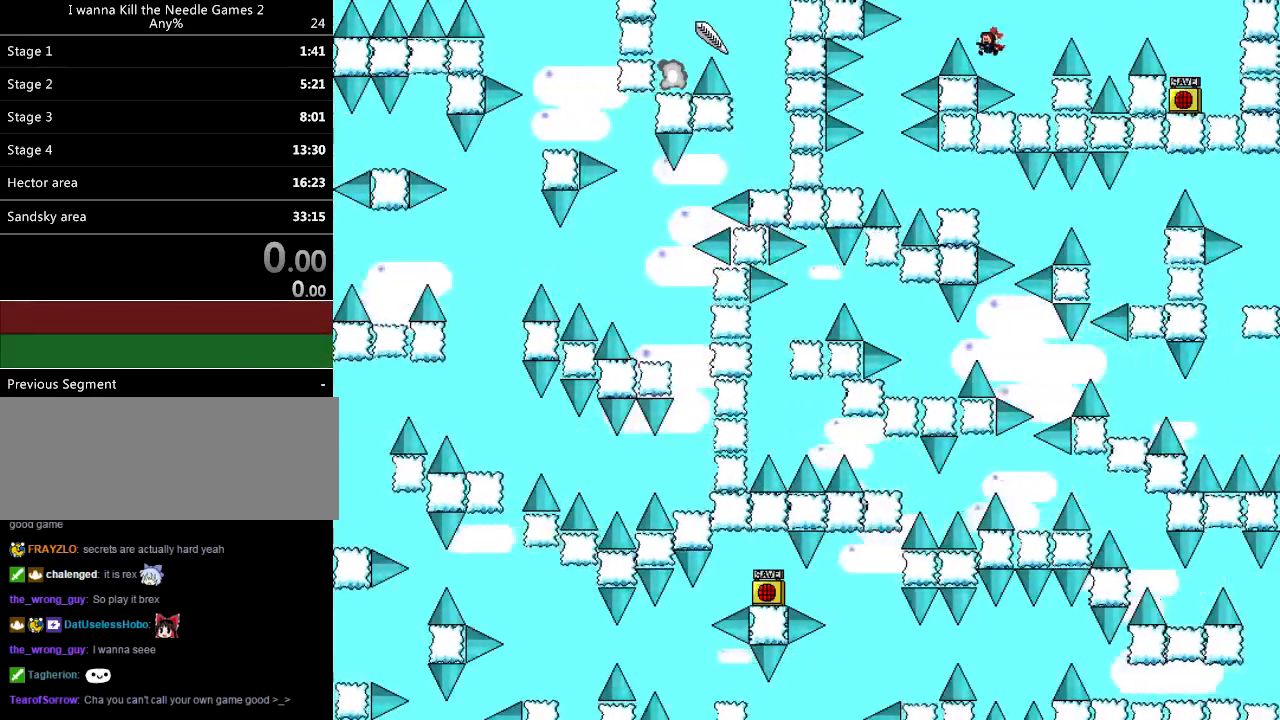
{"keys": ["left"], "events": [[60, "shift_l", "down"], [120, "shift_l", "up"]]}
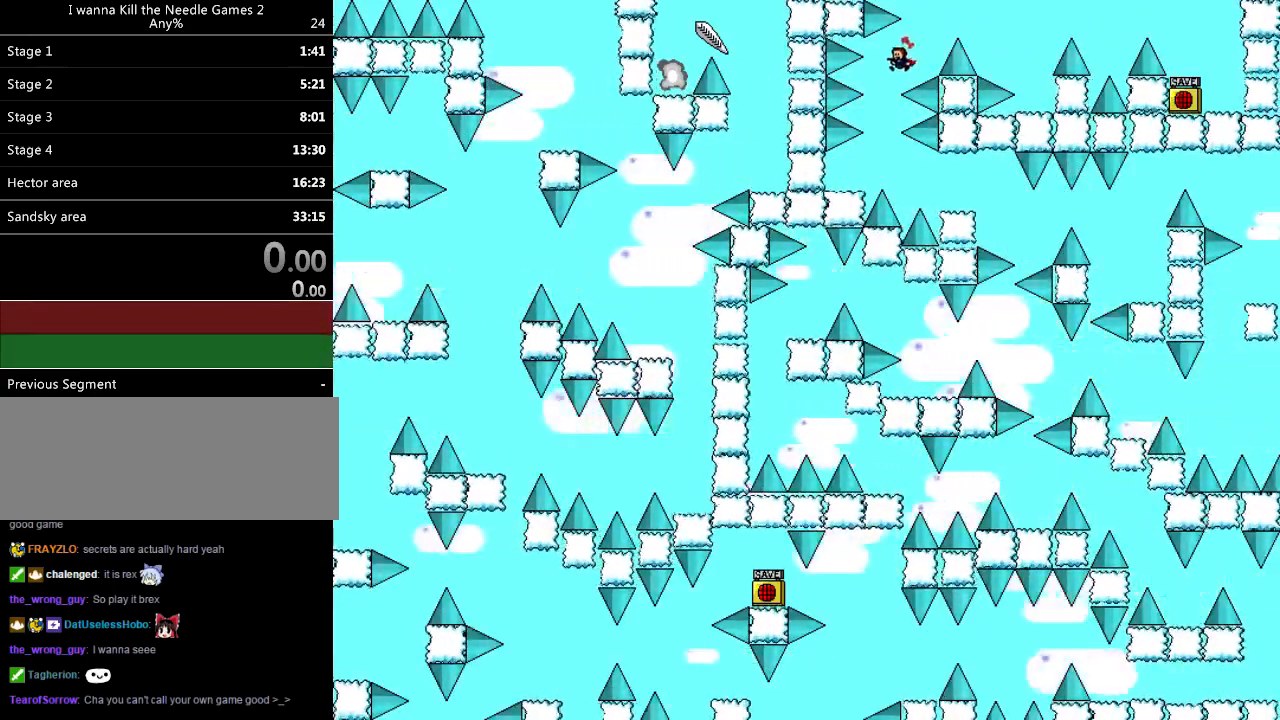
{"keys": ["r"], "events": [[260, "left", "up"], [500, "r", "down"]]}
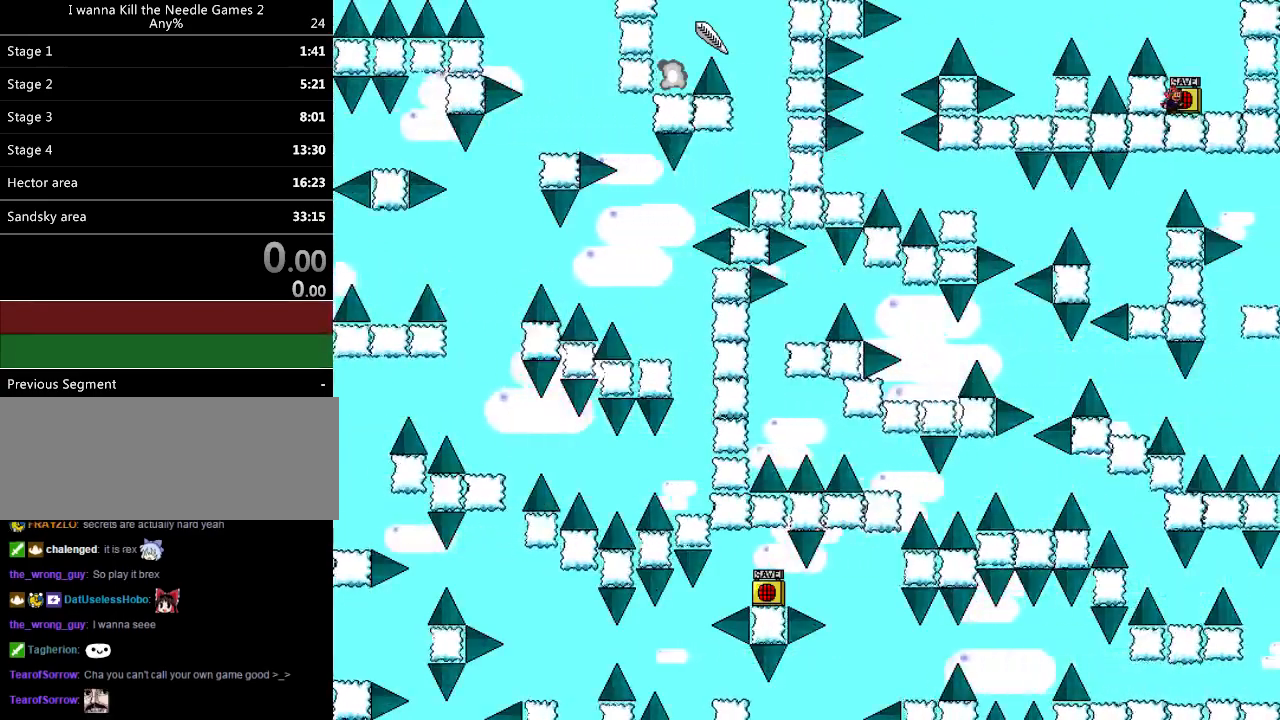
{"keys": ["left"], "events": [[40, "left", "down"], [40, "r", "up"], [220, "left", "up"], [220, "shift_l", "down"], [320, "left", "down"], [440, "shift_l", "up"]]}
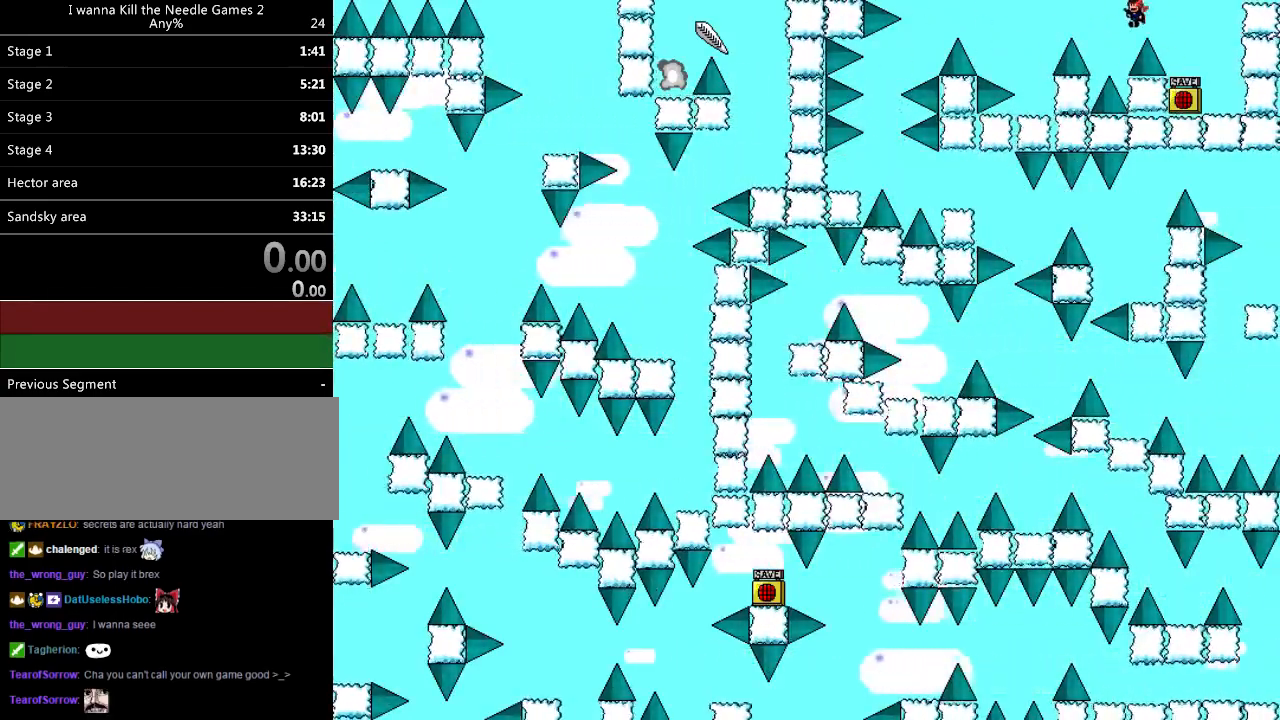
{"keys": ["left"], "events": [[220, "shift_l", "down"], [280, "shift_l", "up"]]}
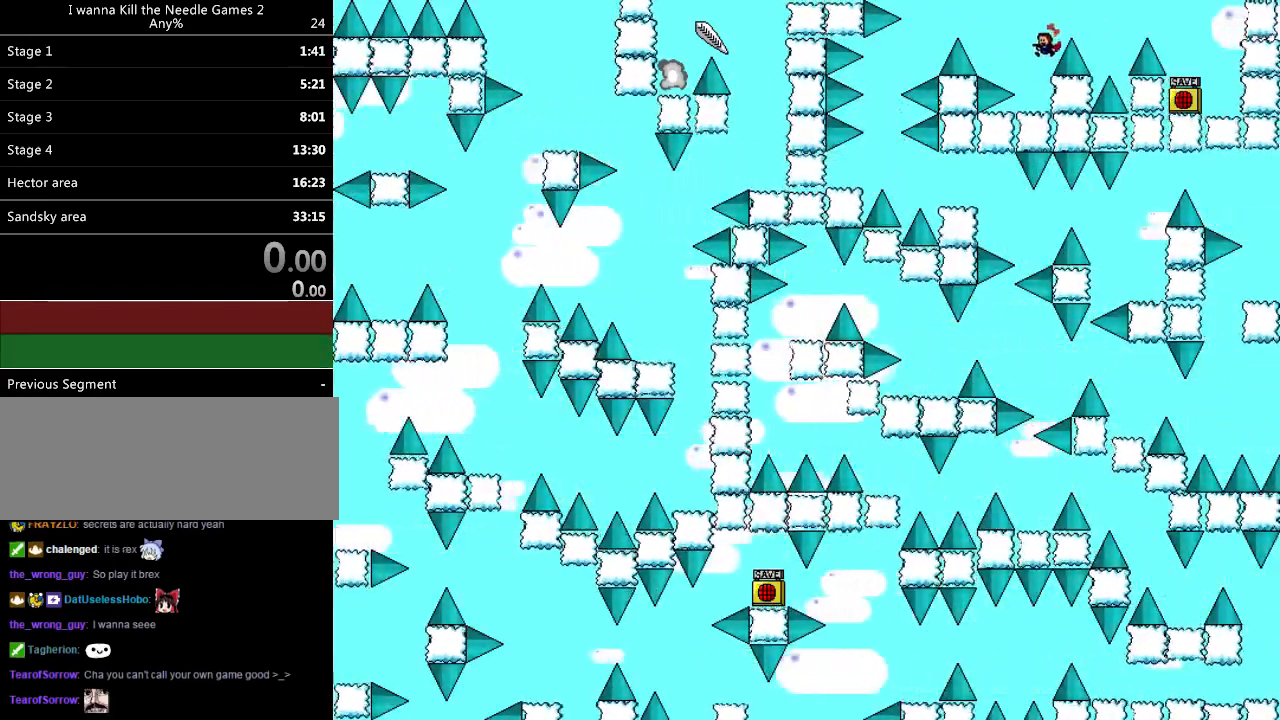
{"keys": ["left"], "events": [[80, "left", "up"], [240, "shift_l", "down"], [300, "left", "down"], [380, "shift_l", "up"]]}
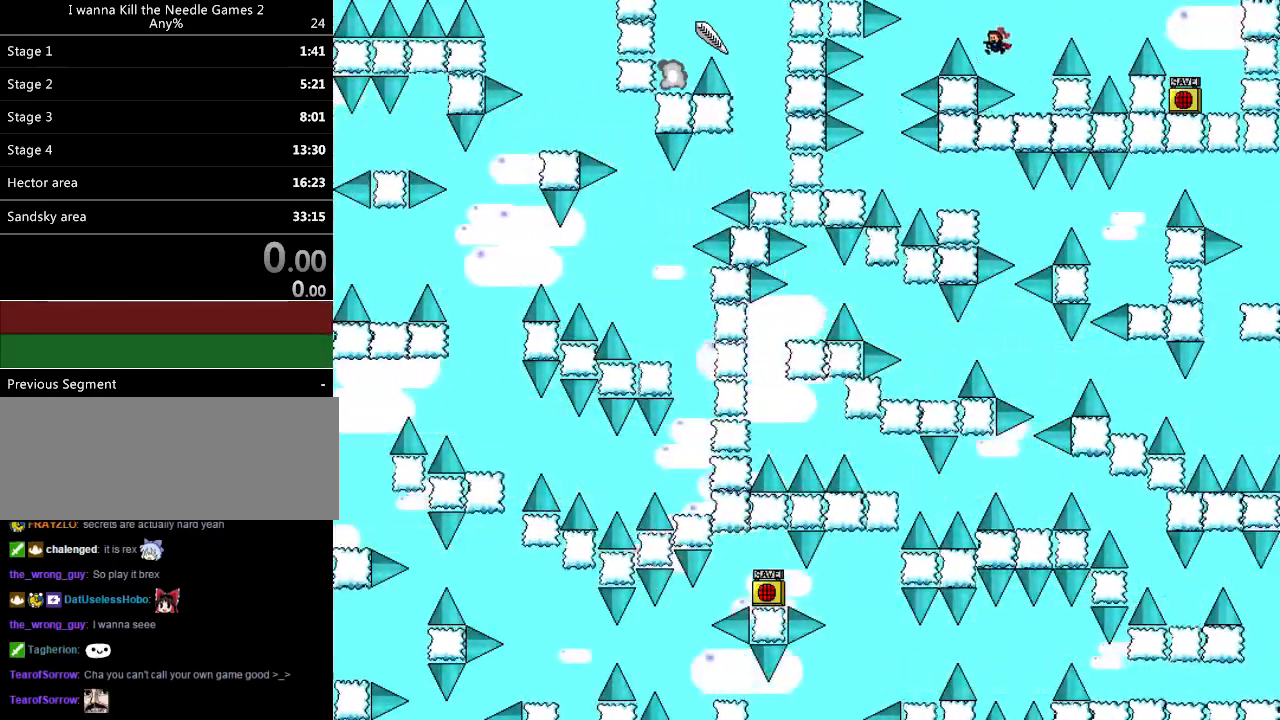
{"keys": ["left"], "events": [[100, "shift_l", "down"], [180, "shift_l", "up"]]}
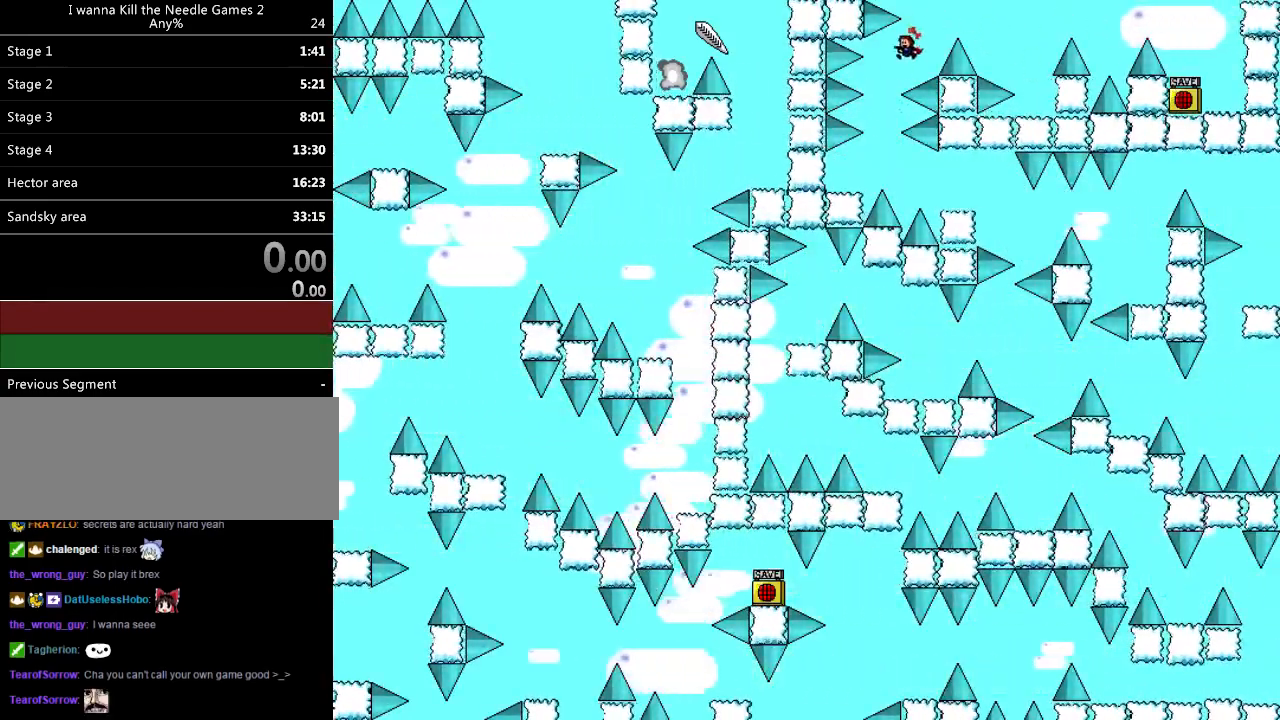
{"keys": [], "events": [[140, "left", "up"], [180, "left", "down"], [320, "left", "up"], [420, "right", "down"], [420, "shift_l", "down"], [440, "shift_l", "up"], [480, "right", "up"]]}
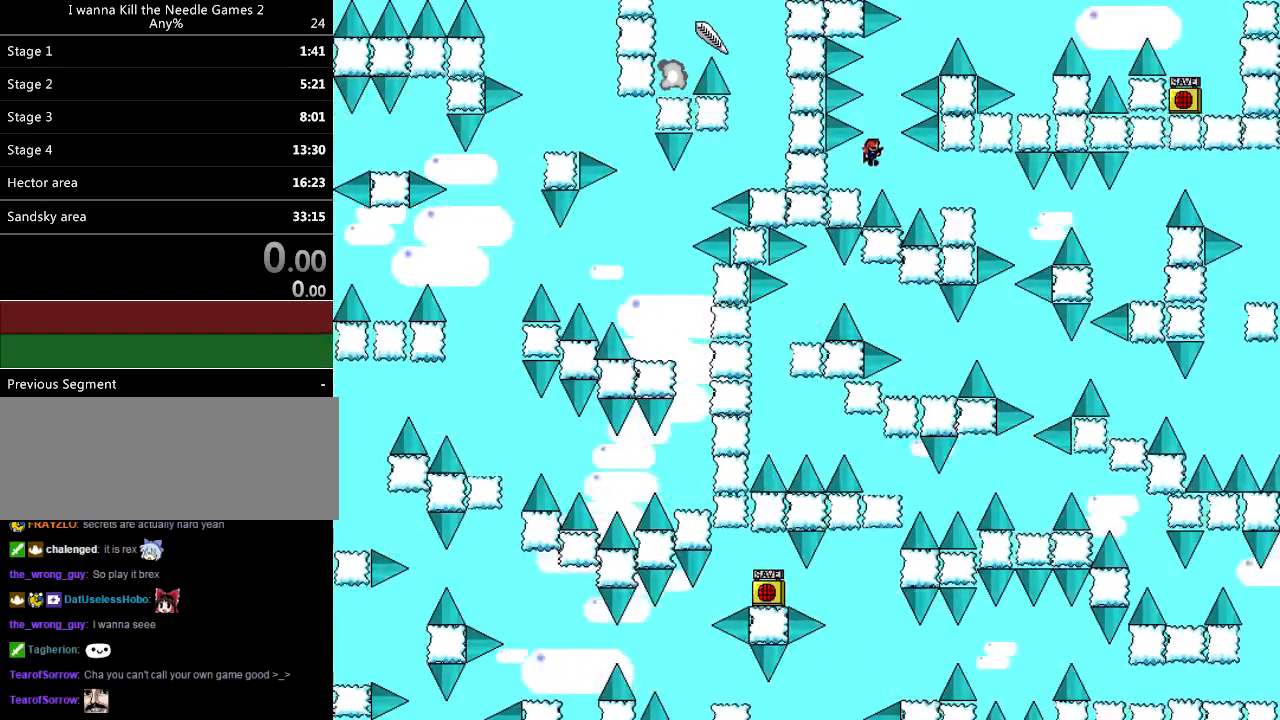
{"keys": [], "events": [[120, "right", "down"], [360, "shift_l", "down"], [380, "shift_l", "up"], [500, "right", "up"]]}
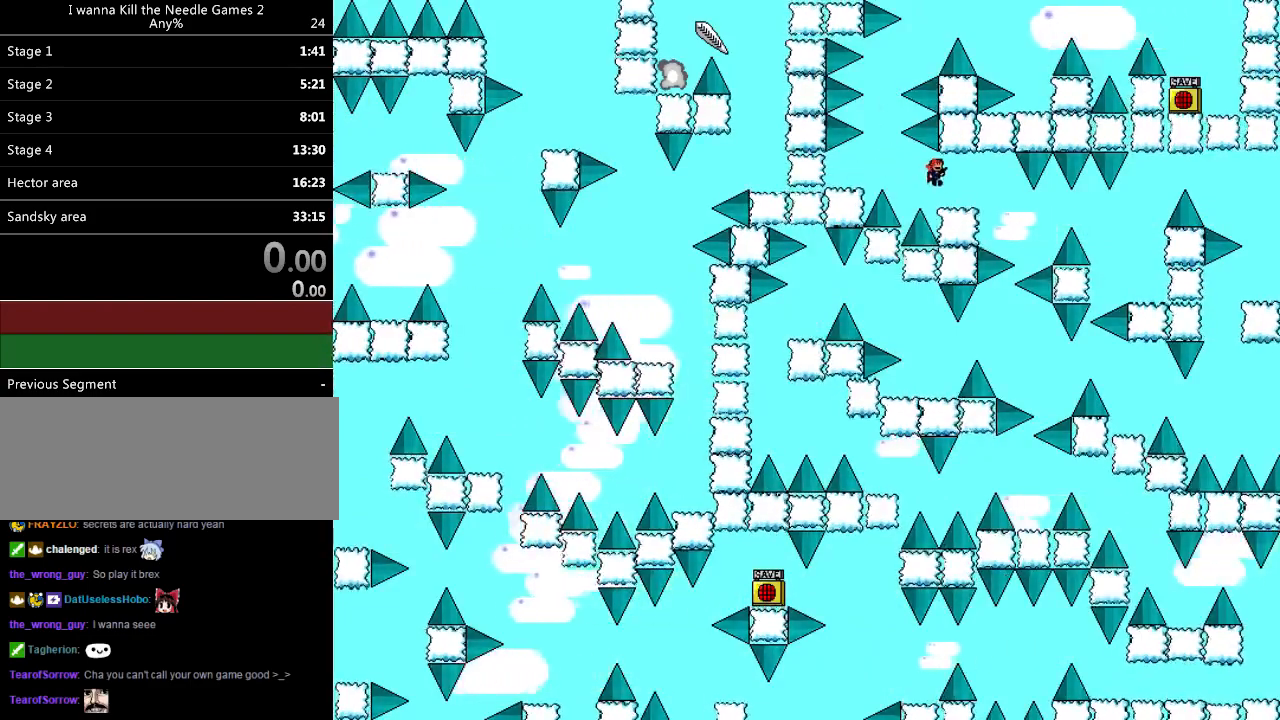
{"keys": ["right"], "events": [[100, "right", "down"]]}
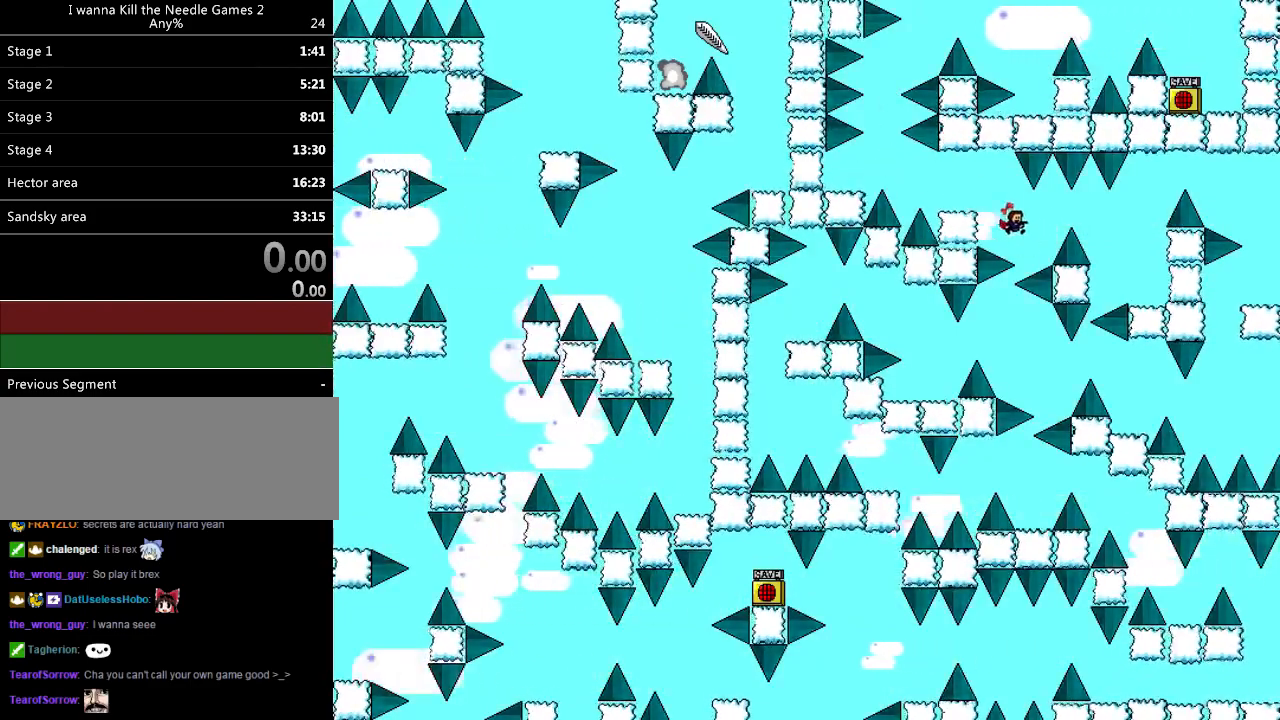
{"keys": ["right"], "events": [[120, "shift_l", "down"], [200, "shift_l", "up"]]}
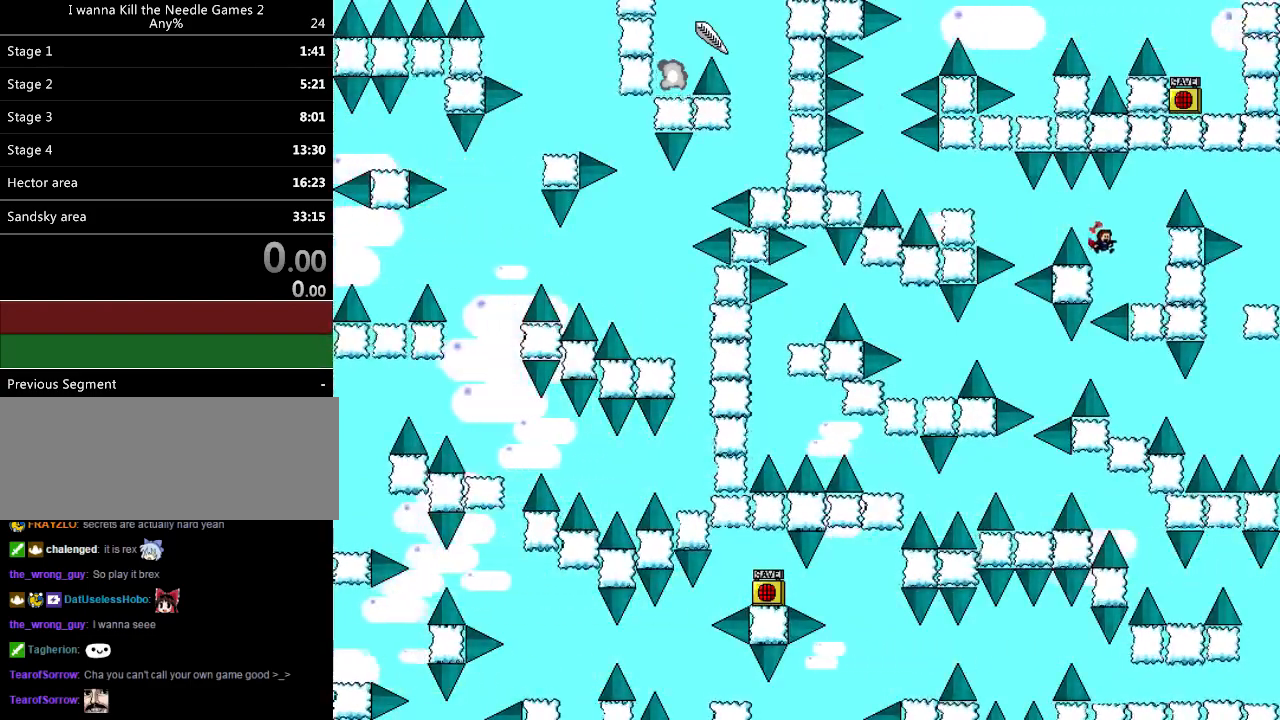
{"keys": [], "events": [[360, "shift_l", "down"], [420, "right", "up"], [500, "shift_l", "up"]]}
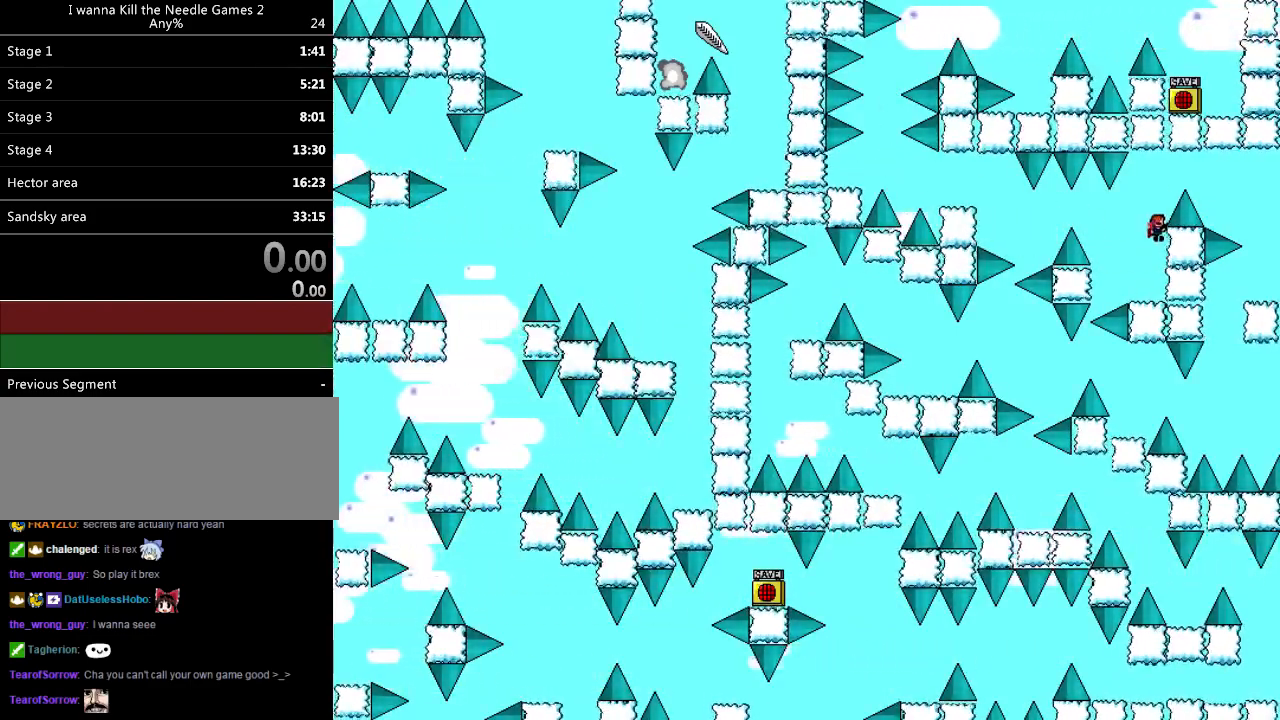
{"keys": ["right"], "events": [[40, "shift_l", "down"], [140, "right", "down"], [300, "shift_l", "up"]]}
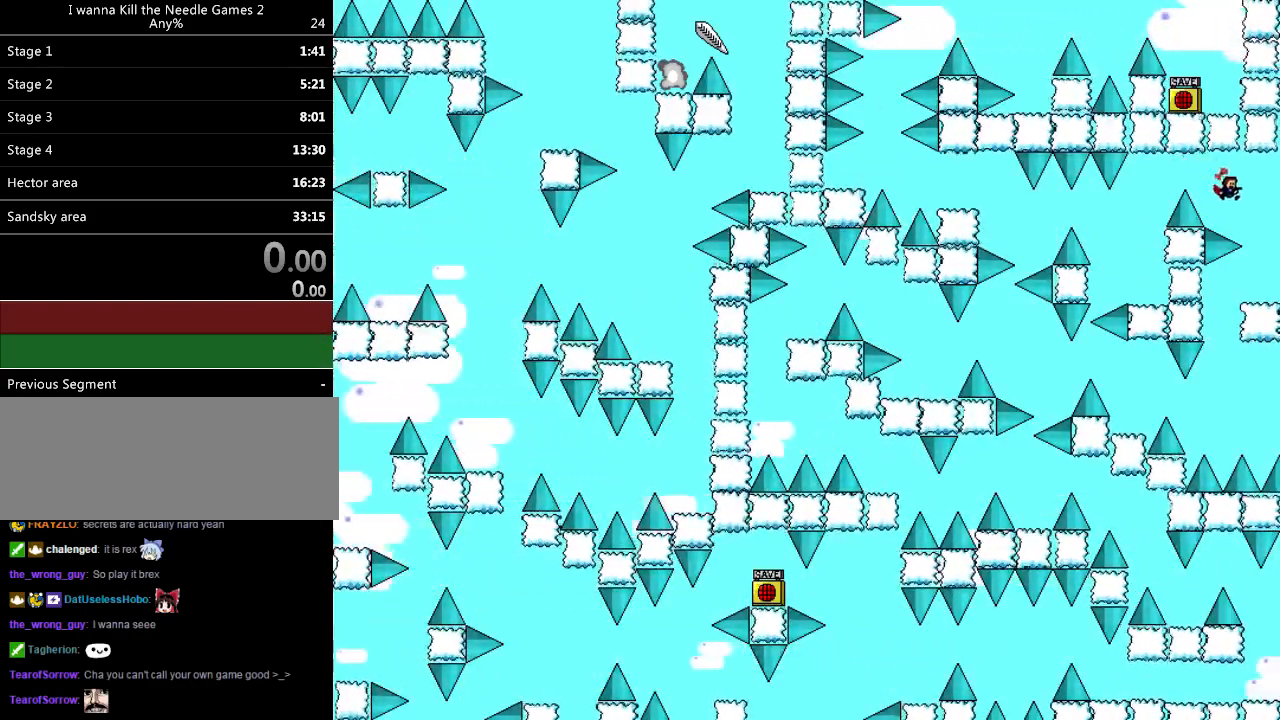
{"keys": ["left"], "events": [[220, "right", "up"], [260, "left", "down"]]}
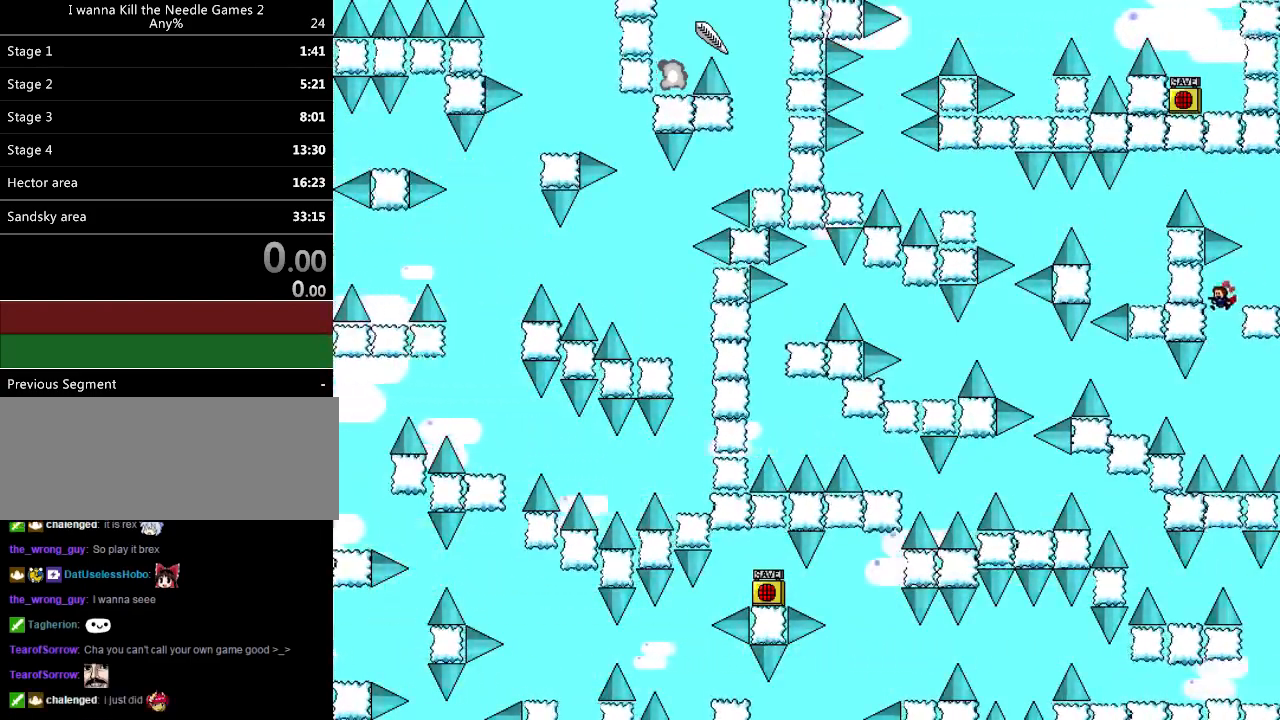
{"keys": ["left"], "events": [[40, "left", "up"], [260, "left", "down"], [400, "shift_l", "down"], [460, "shift_l", "up"]]}
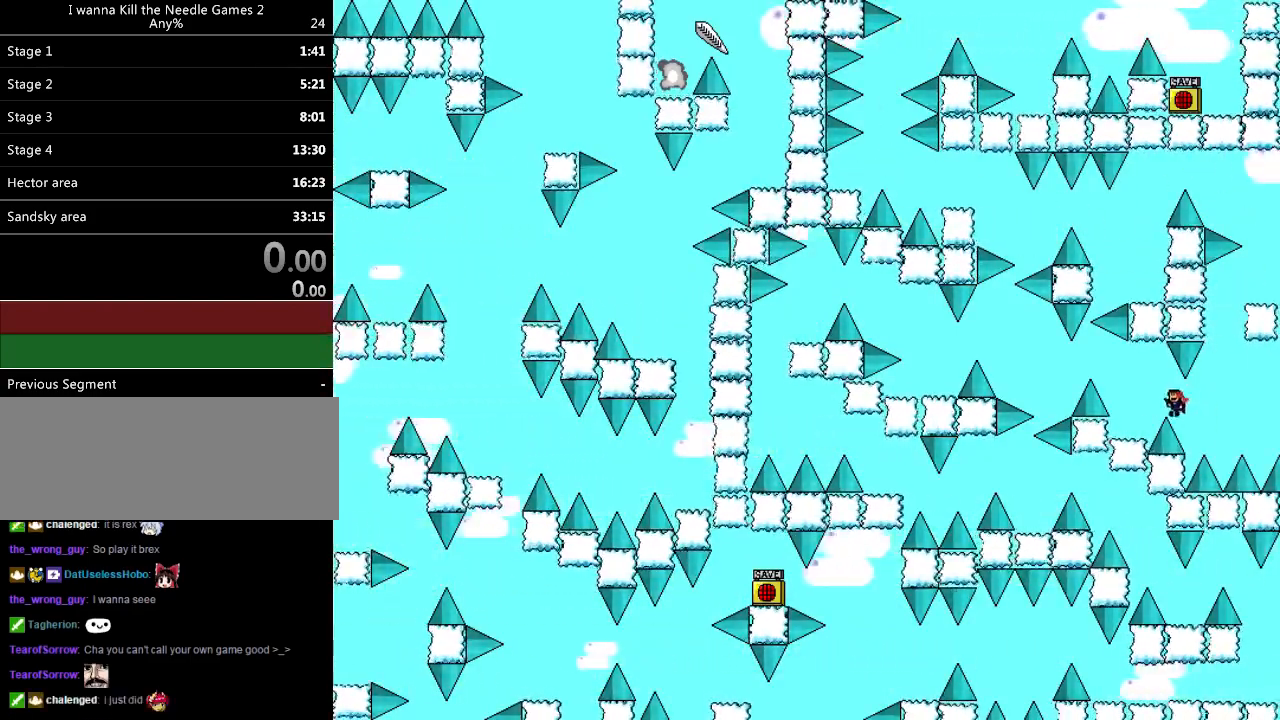
{"keys": ["shift_l"], "events": [[420, "left", "up"], [420, "shift_l", "down"]]}
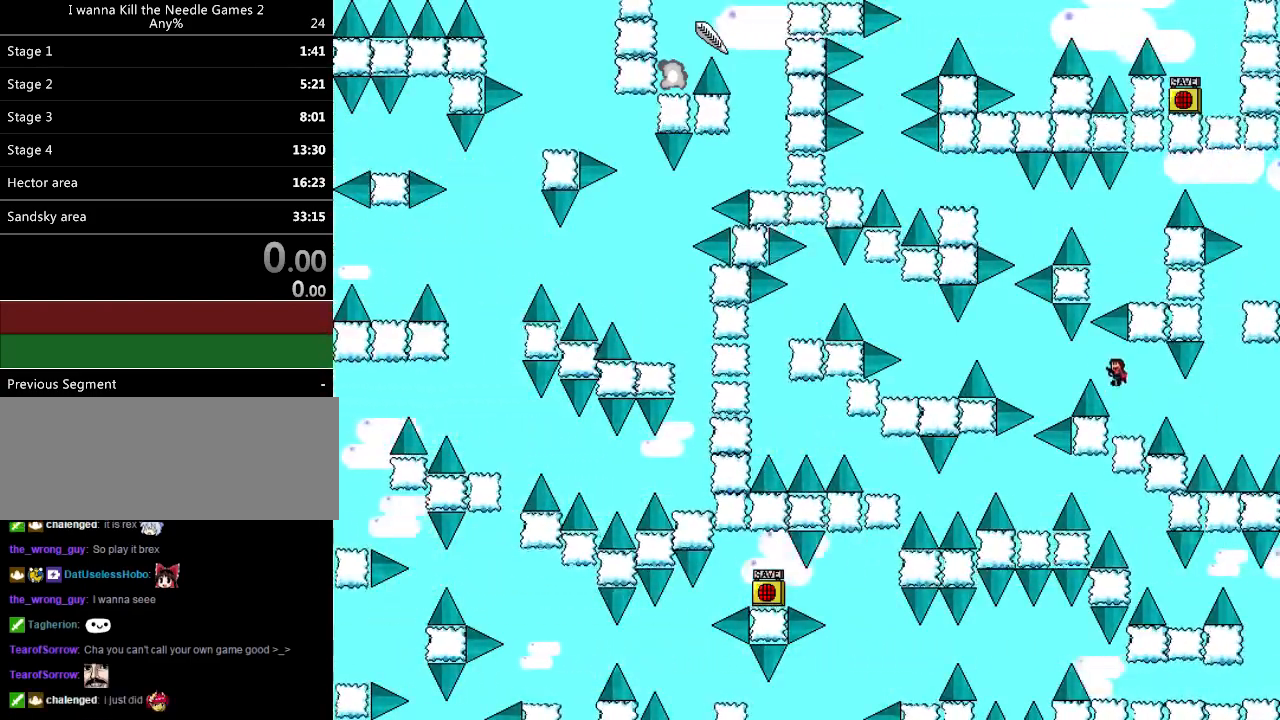
{"keys": ["left"], "events": [[20, "left", "down"], [100, "shift_l", "up"]]}
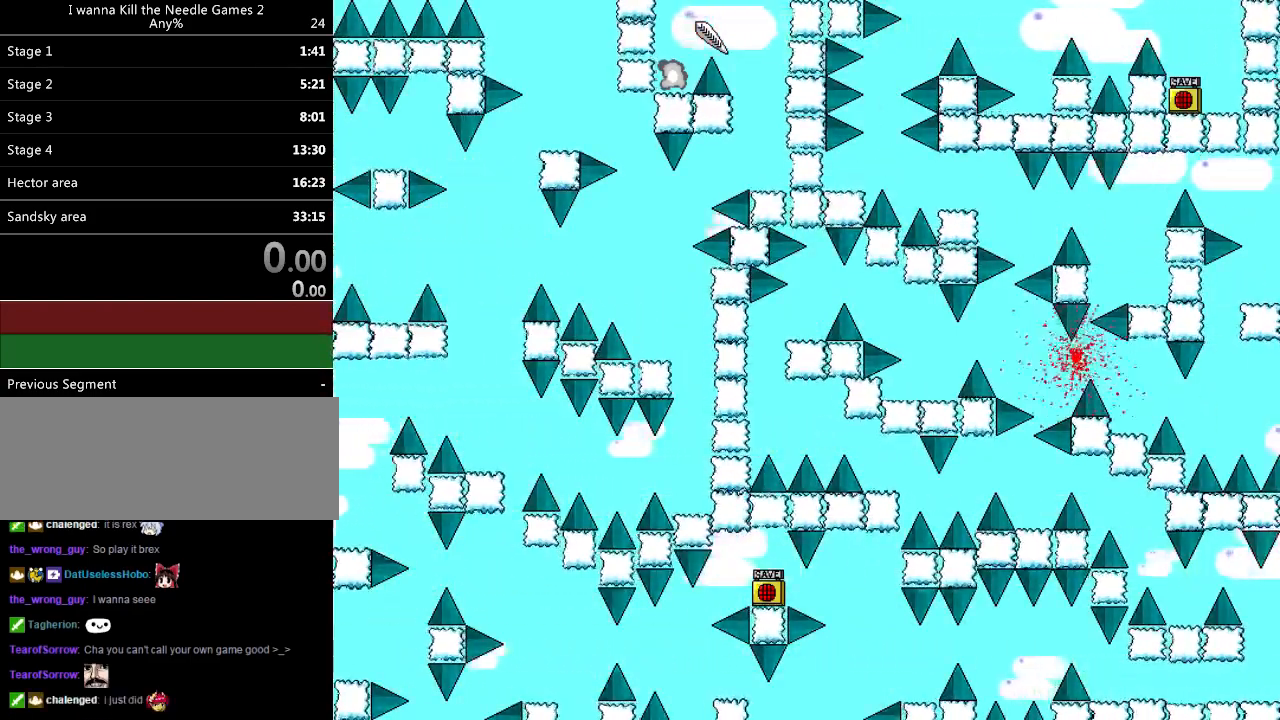
{"keys": ["left"], "events": [[20, "r", "down"], [100, "r", "up"], [260, "left", "up"], [280, "shift_l", "down"], [380, "left", "down"], [460, "shift_l", "up"]]}
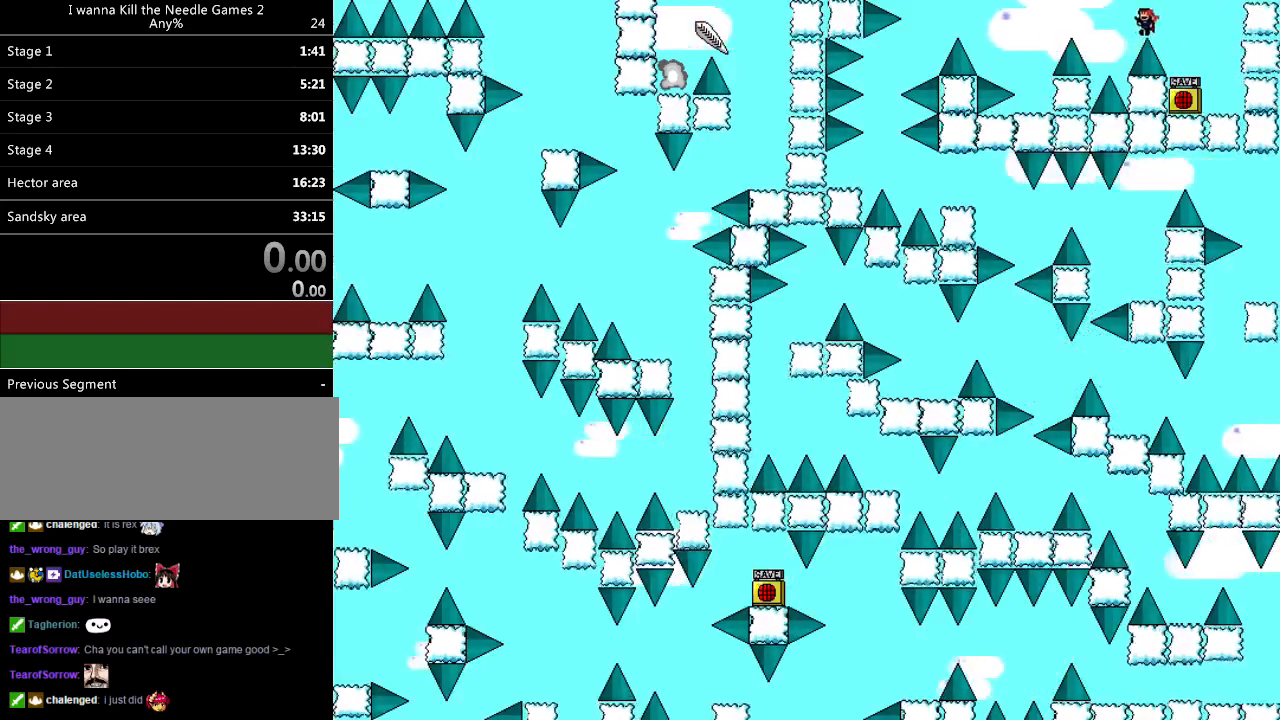
{"keys": ["left"], "events": [[260, "shift_l", "down"], [320, "shift_l", "up"]]}
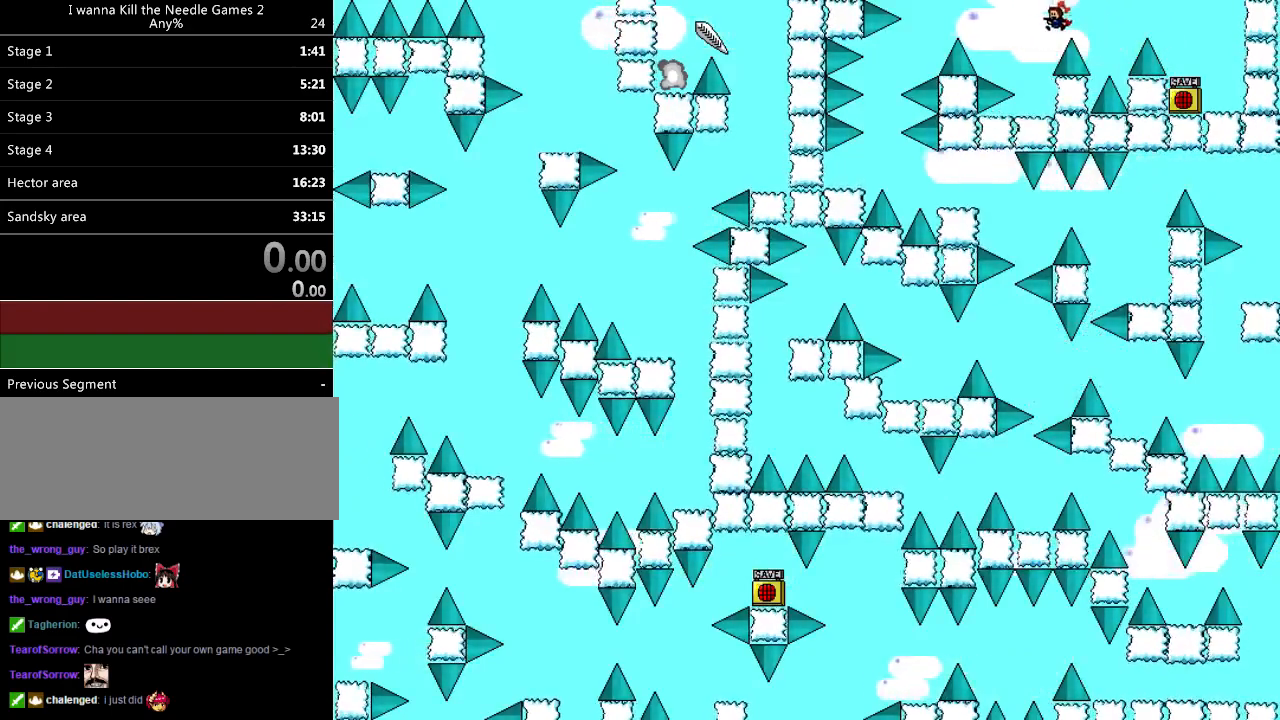
{"keys": ["left"], "events": [[160, "left", "up"], [340, "shift_l", "down"], [400, "left", "down"], [480, "shift_l", "up"]]}
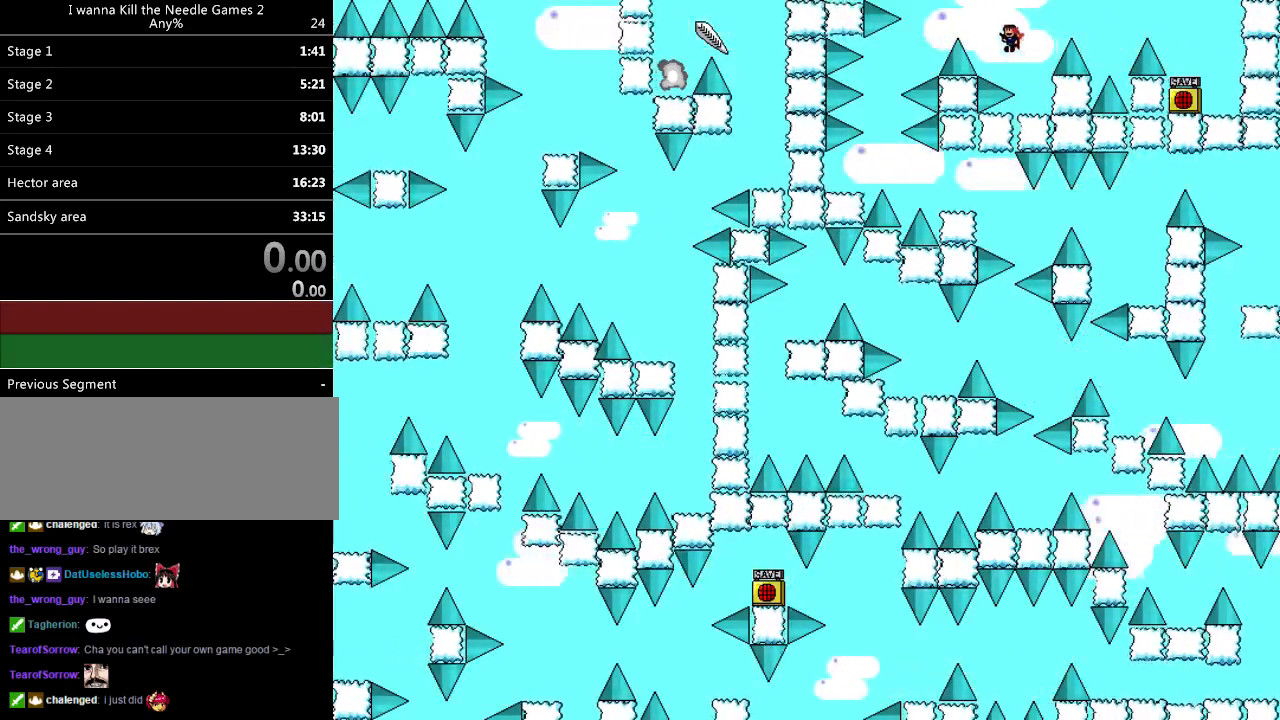
{"keys": ["left"], "events": [[180, "shift_l", "down"], [220, "shift_l", "up"]]}
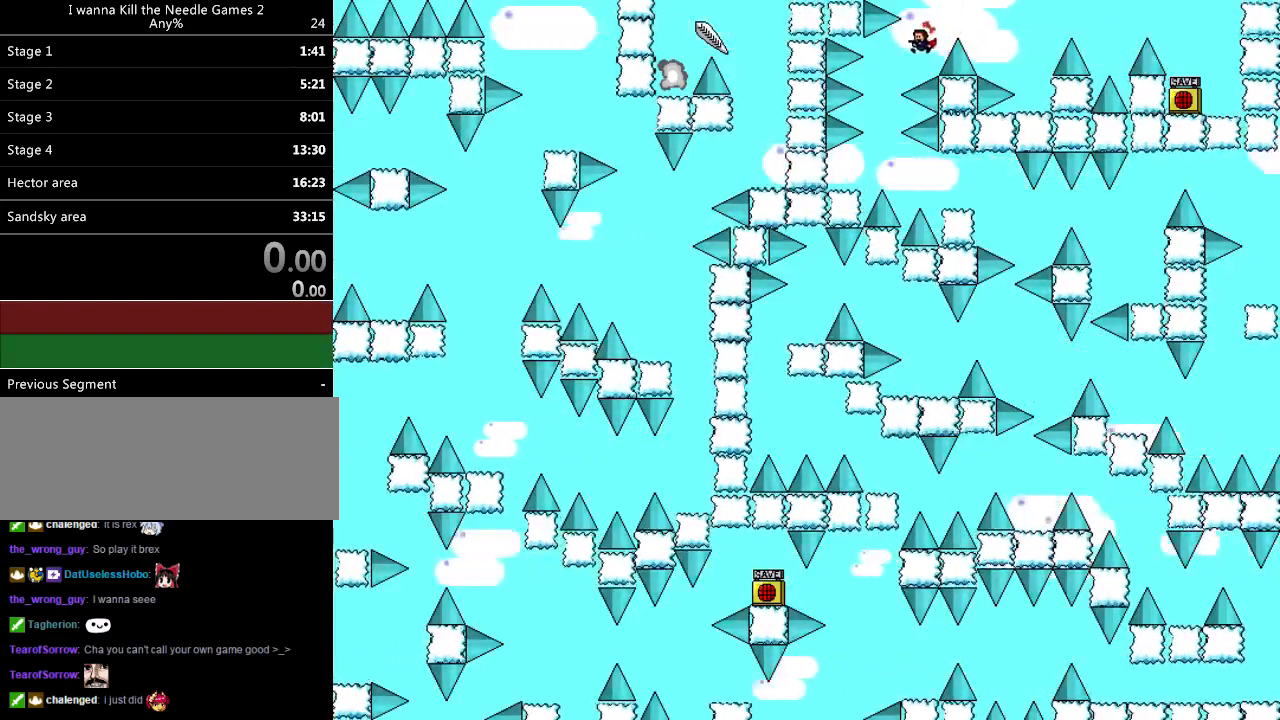
{"keys": [], "events": [[360, "left", "up"]]}
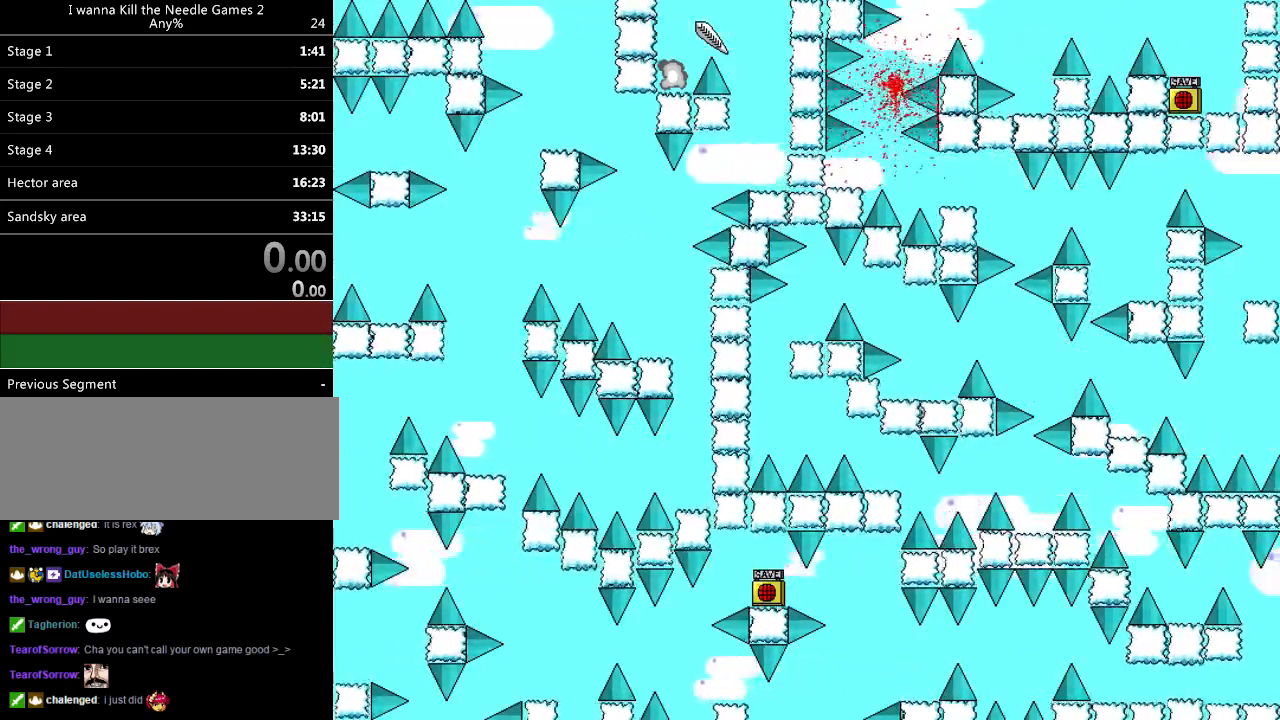
{"keys": ["left"], "events": [[20, "r", "down"], [60, "left", "down"], [80, "r", "up"], [260, "left", "up"], [260, "shift_l", "down"], [360, "left", "down"], [480, "shift_l", "up"]]}